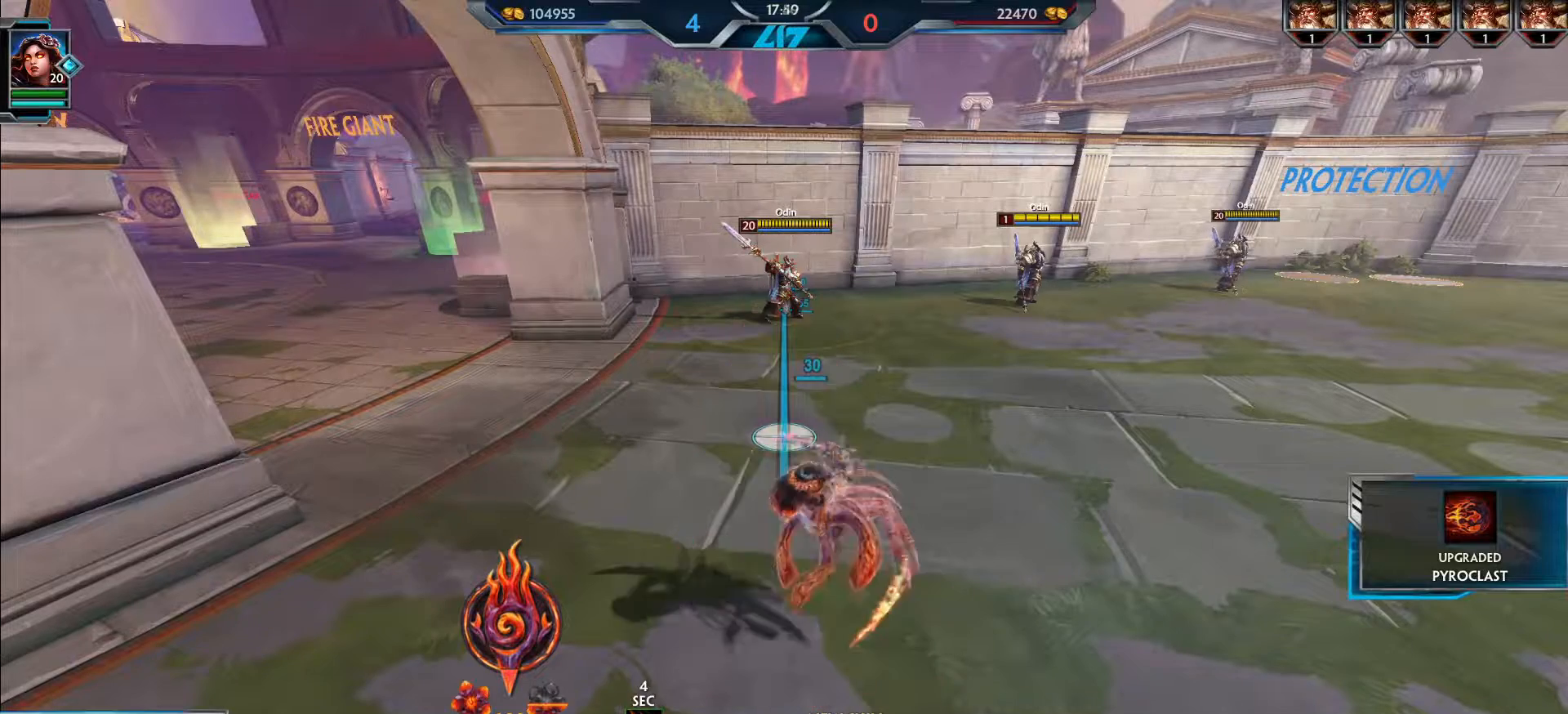
Gameplay with keyboard and mouse; each line is a JSON object with the keys and mouse buttons held at the frame after it. "events" lists presses ("down") and releases ("up") of ".", "/", "0", "1", "2", "3", "4", "5", "6", "7", "8", "9", "a", "alt_l", "alt_r", "b", "backslash", "backspace", "c", "caps_lock", "comma", "ctrl_l", "ctrl_r", "d", "e", "equals", "escape", "f", "f1", "f10", "f11", "f12", "f2", "f3", "f4", "f5", "f6", "f7", "f8", "f9", "g", "h", "i", "j", "k", "l", "lbracket", "m", "minus", "n", "o", "p", "q", "quote", "r", "rbracket", "return", "s", "semicolon", "shift_l", "shift_r", "space", "super_l", "super_r", "t", "tab", "tilde", "u", "v", "w", "x", "y", "z", "mouse_left", "mouse_wheel", "mouse_right", "mouse_mb4" and "mouse_mb5" between this image and that frame as [ms after this image, input, new state], when the widget could be followed in between. "mouse_left", "mouse_wheel", "mouse_right", "mouse_mb4", "mouse_mb5" = the "left", "wheel", "right", "mb4", "mb5" buttons of the "mouse" list. No other keys are recorded. "wheel" means that the mouse wheel is clicked or scrolled. Mouse movement is not recorded.
{"keys": [], "mouse": [], "events": [[16, "mouse_left", "up"]]}
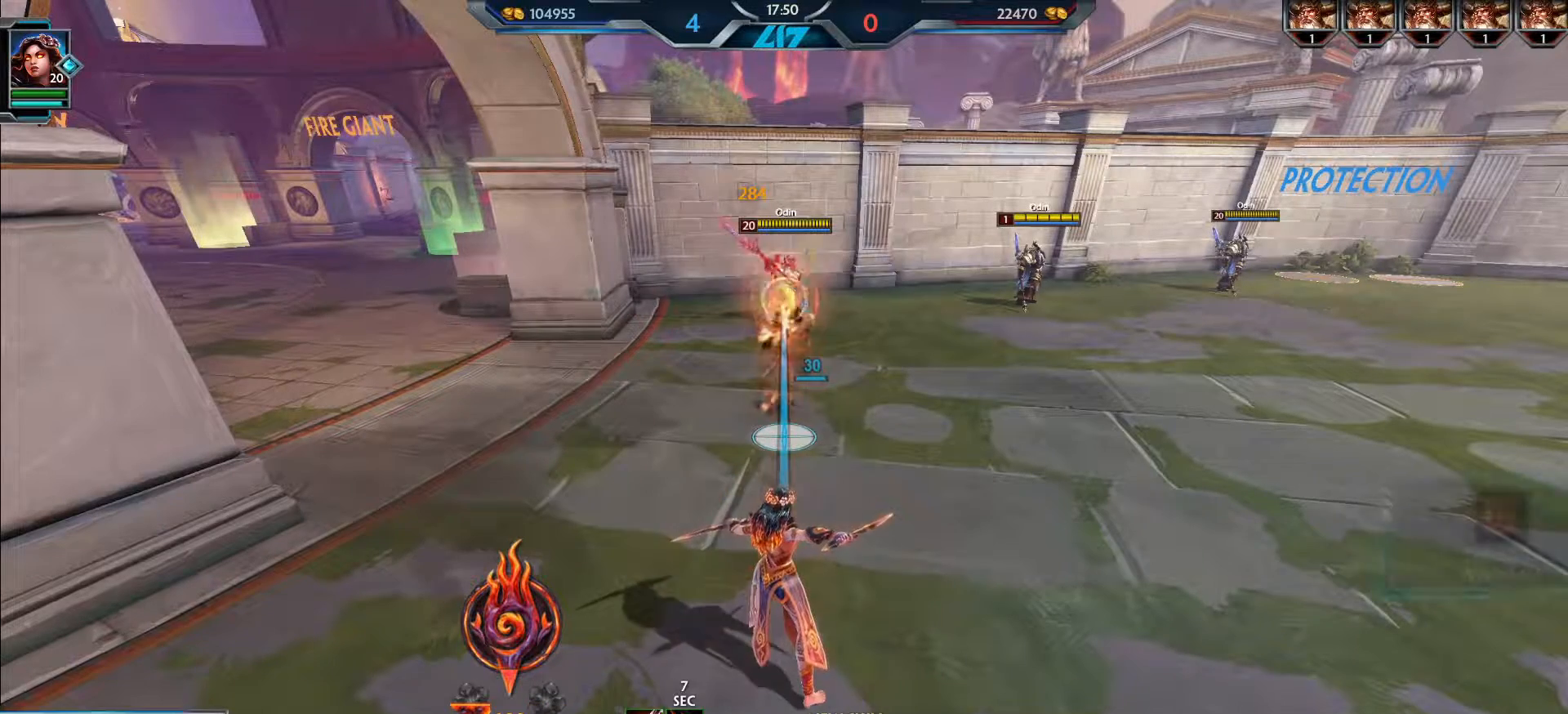
{"keys": [], "mouse": [], "events": []}
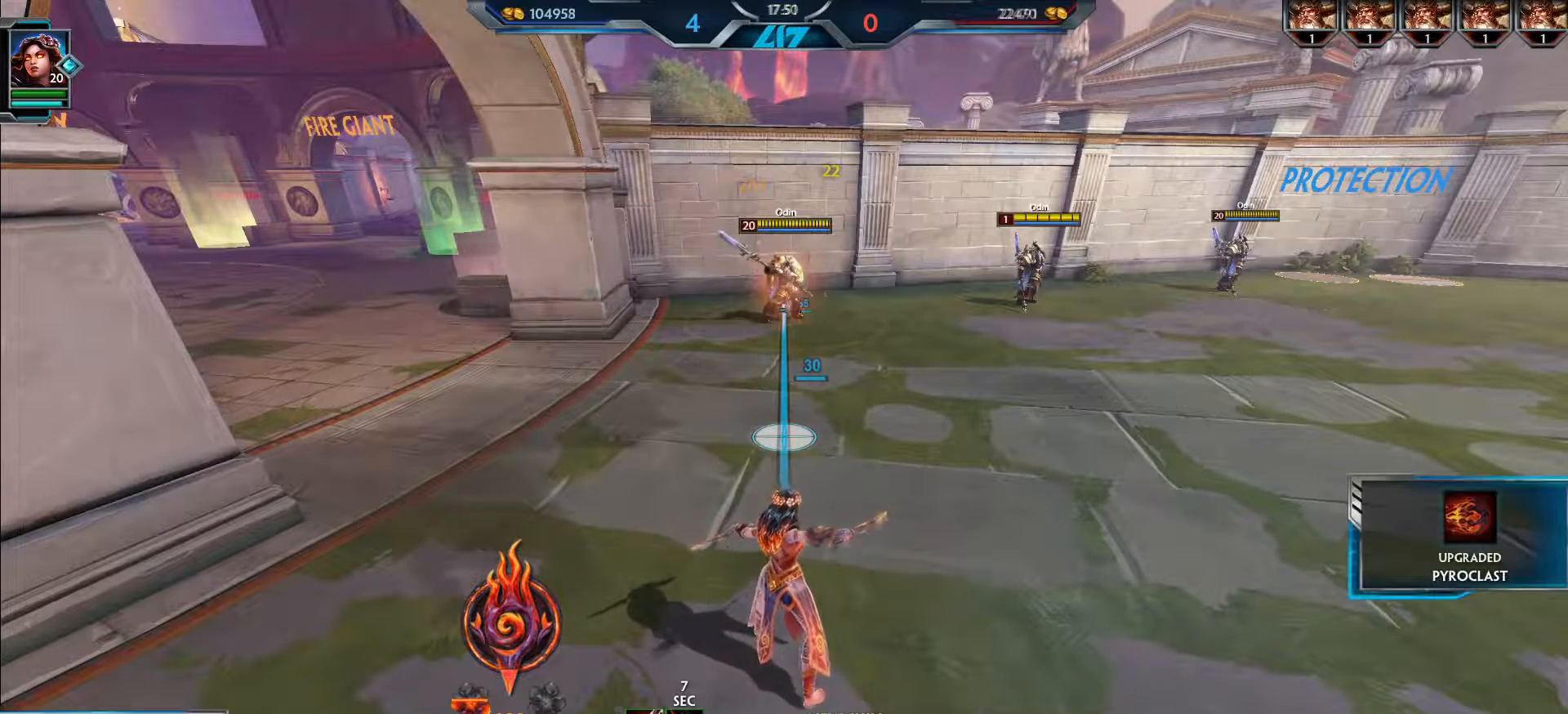
{"keys": [], "mouse": [], "events": []}
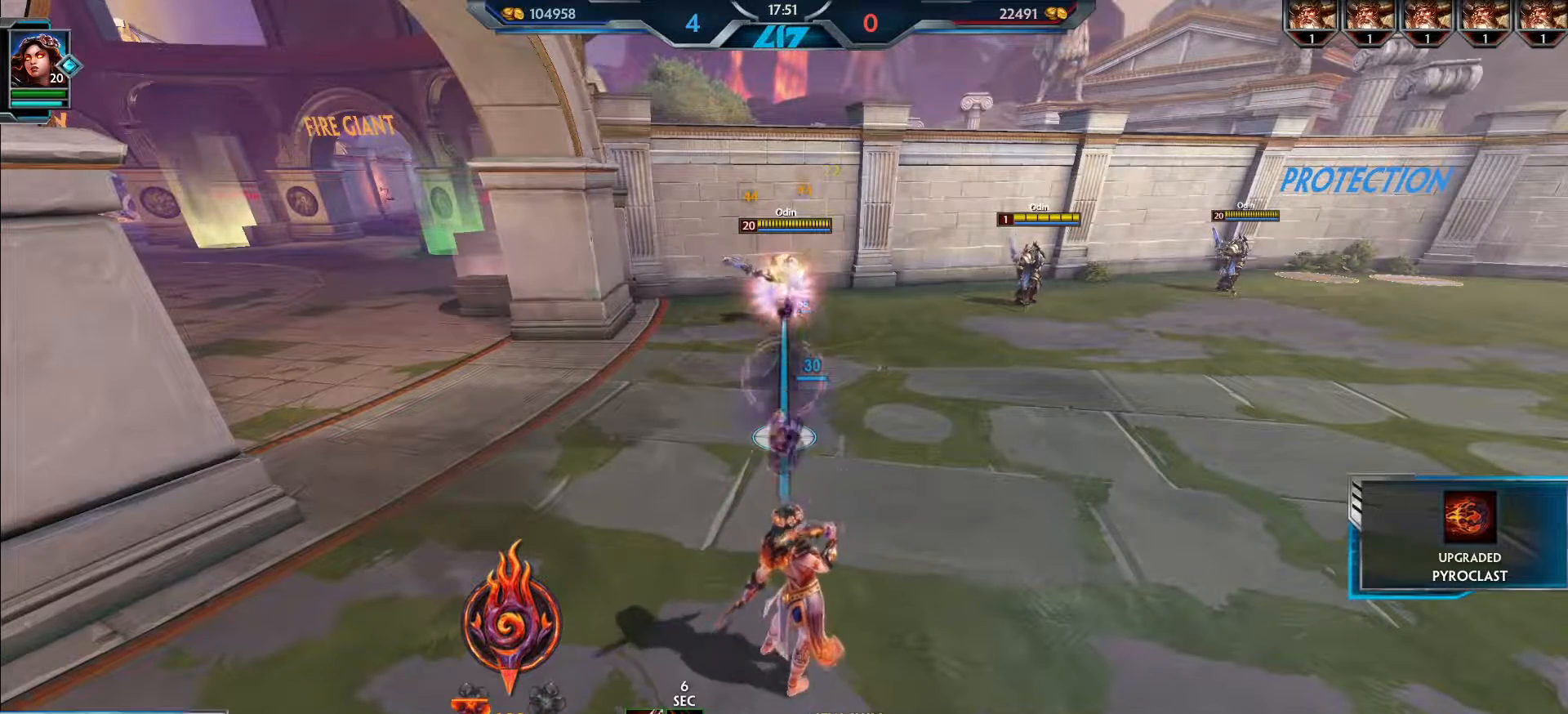
{"keys": [], "mouse": [], "events": []}
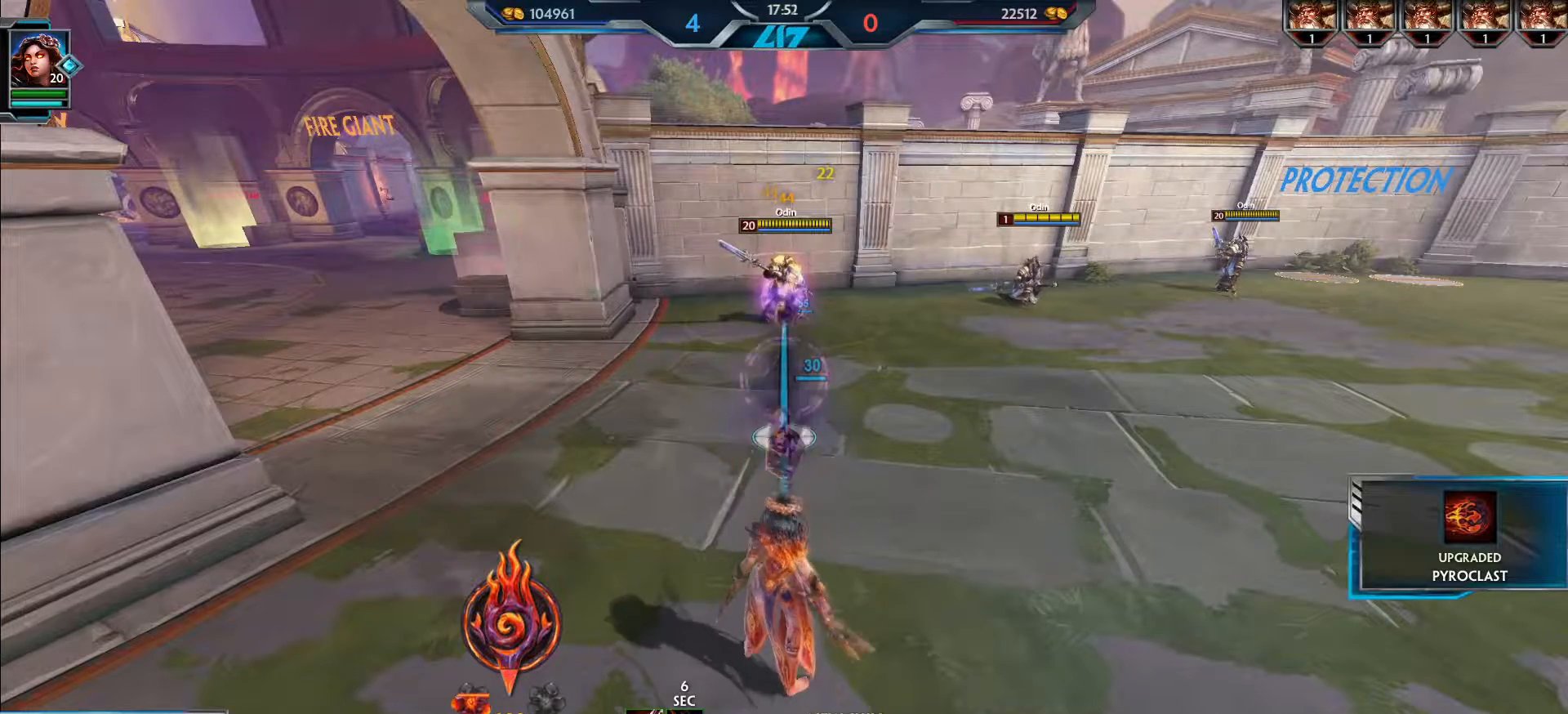
{"keys": [], "mouse": [], "events": []}
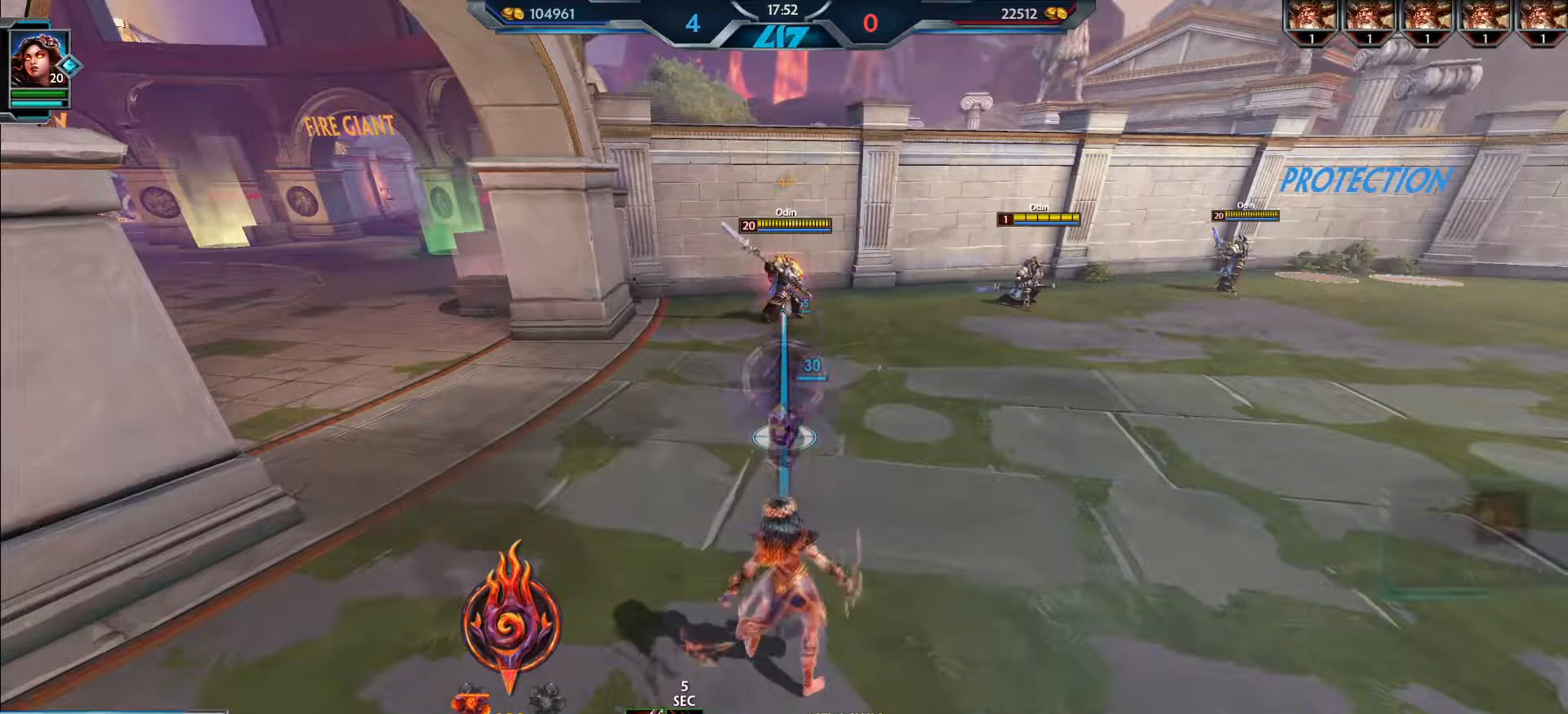
{"keys": [], "mouse": [], "events": []}
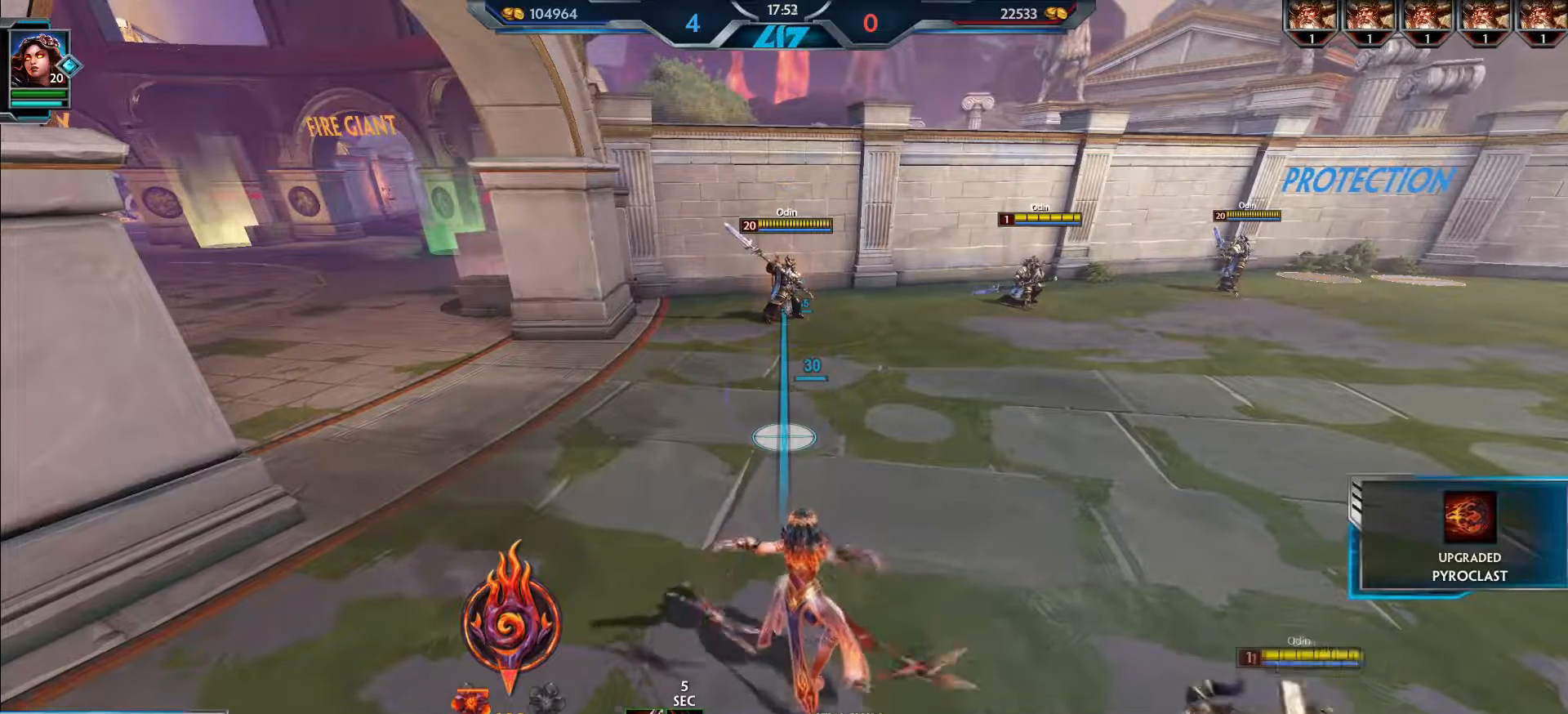
{"keys": [], "mouse": [], "events": []}
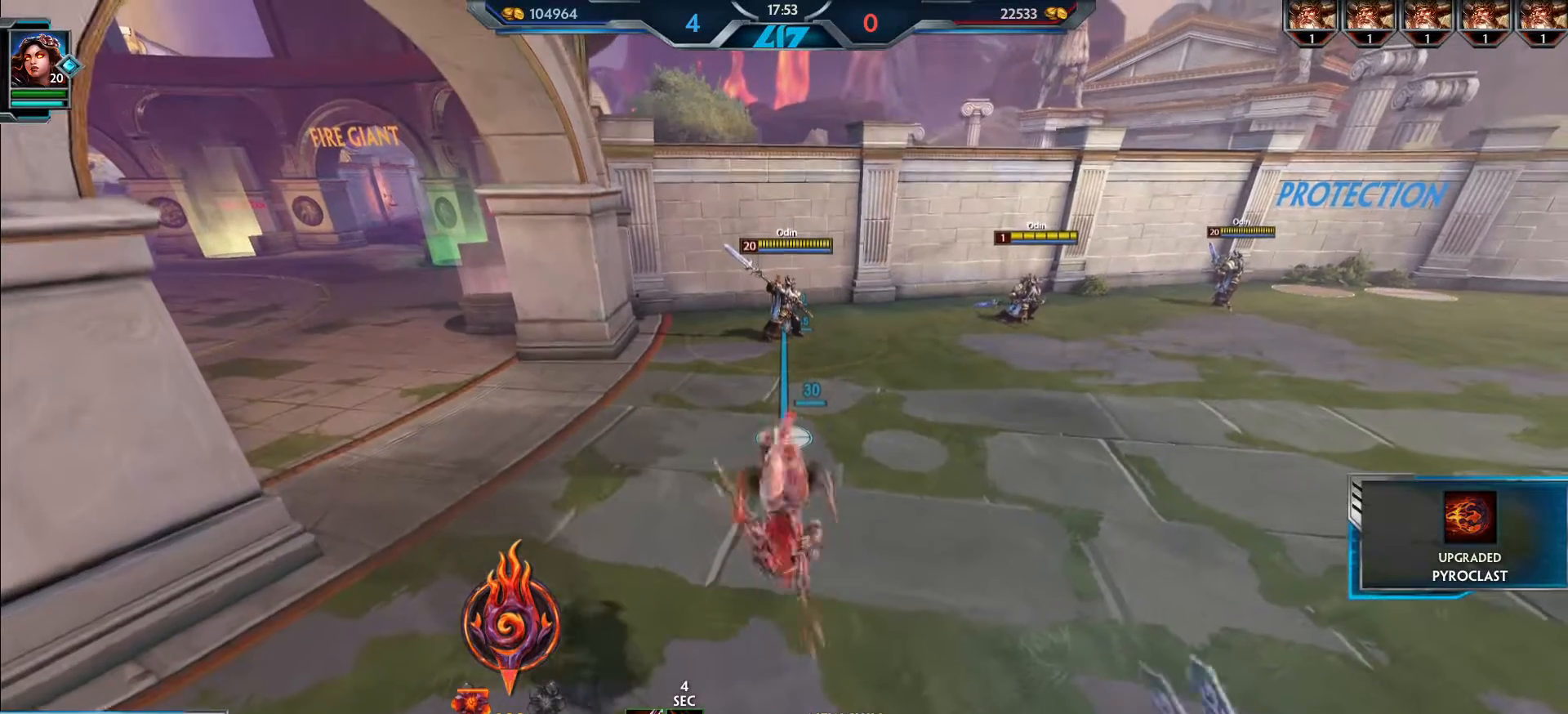
{"keys": [], "mouse": [], "events": []}